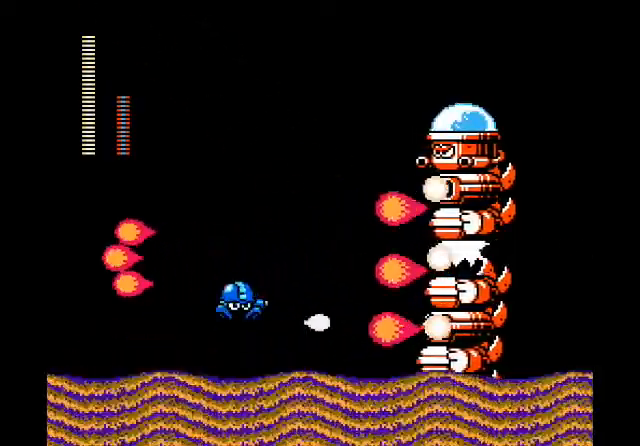
Gameplay with a controller (Nintendo layout); each line is a JSON object with the inputs held at the frame after it. "events" lists button and stick changes between this image and that frame as [ms after this image, input, new state], when the widget could be followed in between. Not read: L3 R3 SELECT START X Y.
{"buttons": [], "events": [[34, "DPAD_LEFT", "down"], [467, "DPAD_LEFT", "up"]]}
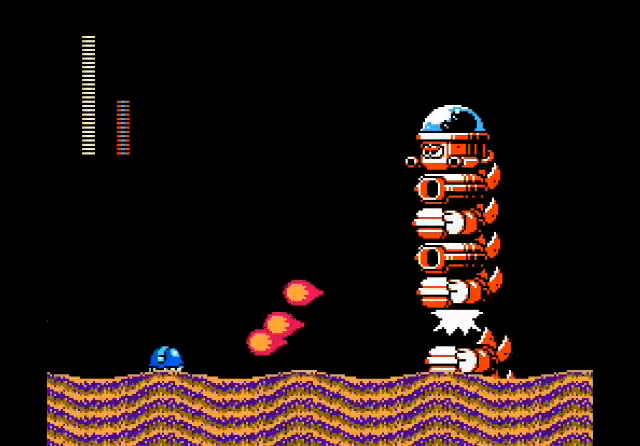
{"buttons": ["DPAD_RIGHT"], "events": [[33, "B", "down"], [33, "DPAD_RIGHT", "down"], [500, "B", "up"]]}
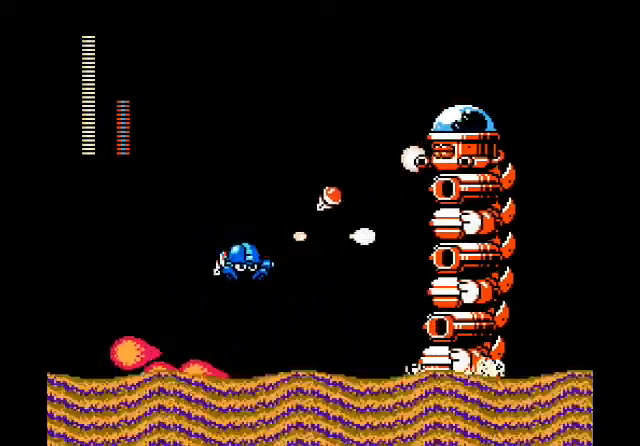
{"buttons": [], "events": [[401, "DPAD_RIGHT", "up"]]}
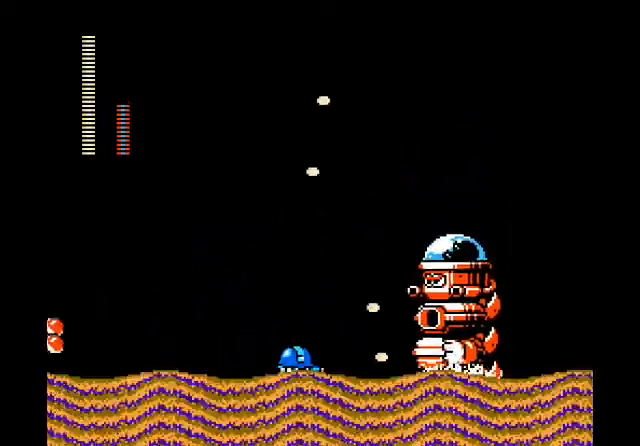
{"buttons": ["B", "DPAD_RIGHT"], "events": [[200, "DPAD_RIGHT", "down"], [300, "DPAD_RIGHT", "up"], [400, "B", "down"], [434, "DPAD_RIGHT", "down"]]}
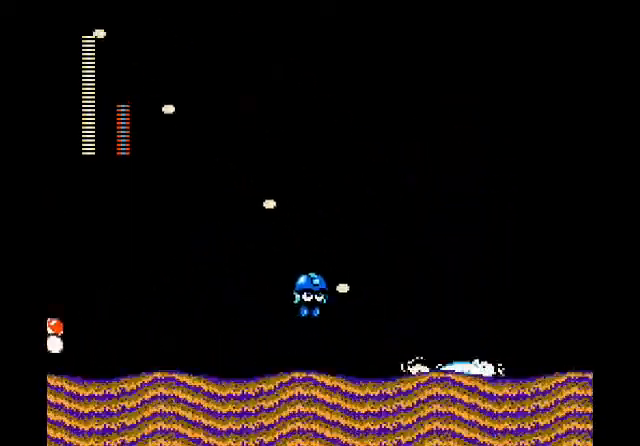
{"buttons": [], "events": [[134, "DPAD_RIGHT", "up"], [301, "B", "up"]]}
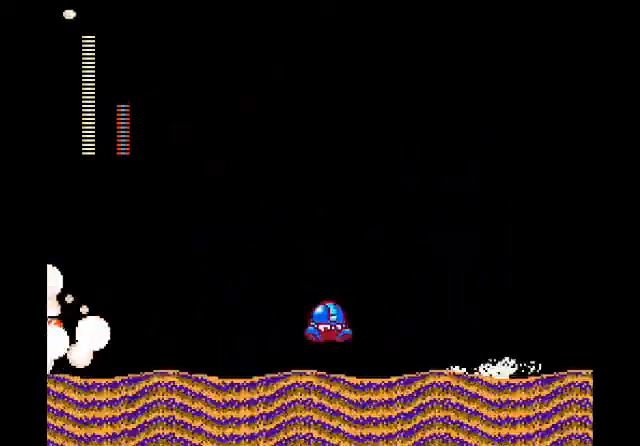
{"buttons": ["DPAD_LEFT"], "events": [[133, "B", "down"], [133, "DPAD_LEFT", "down"], [434, "B", "up"]]}
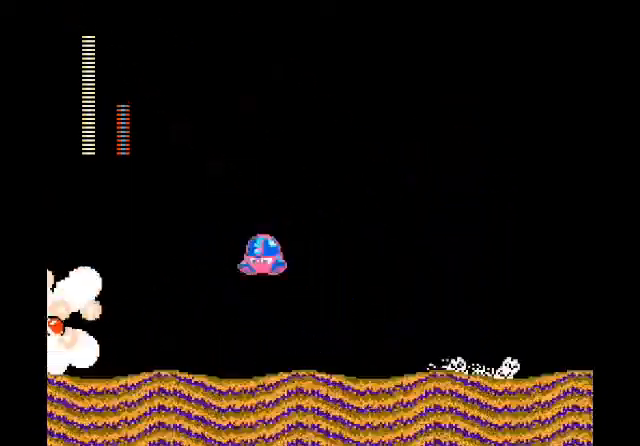
{"buttons": [], "events": [[67, "DPAD_LEFT", "up"], [67, "DPAD_UP", "down"], [134, "DPAD_UP", "up"], [167, "DPAD_RIGHT", "down"], [267, "DPAD_RIGHT", "up"]]}
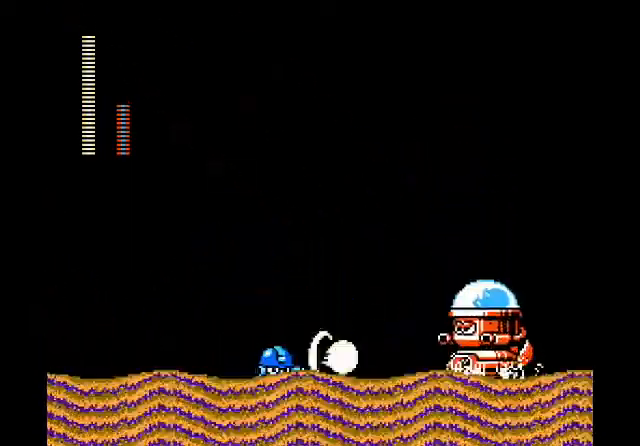
{"buttons": ["DPAD_LEFT"], "events": [[233, "B", "down"], [333, "DPAD_LEFT", "down"], [467, "B", "up"]]}
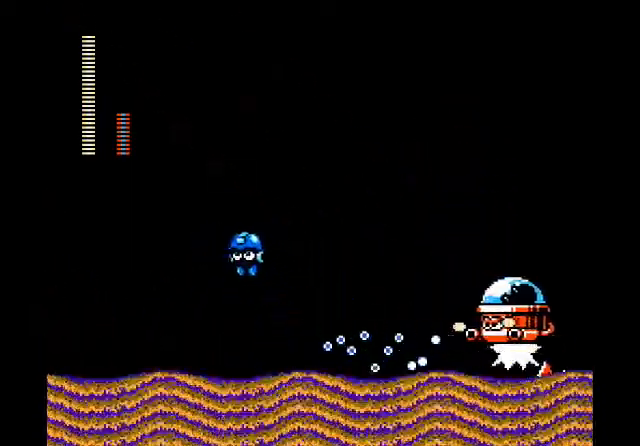
{"buttons": ["B", "DPAD_RIGHT"], "events": [[100, "DPAD_LEFT", "up"], [267, "DPAD_LEFT", "down"], [367, "DPAD_LEFT", "up"], [434, "DPAD_RIGHT", "down"], [467, "B", "down"]]}
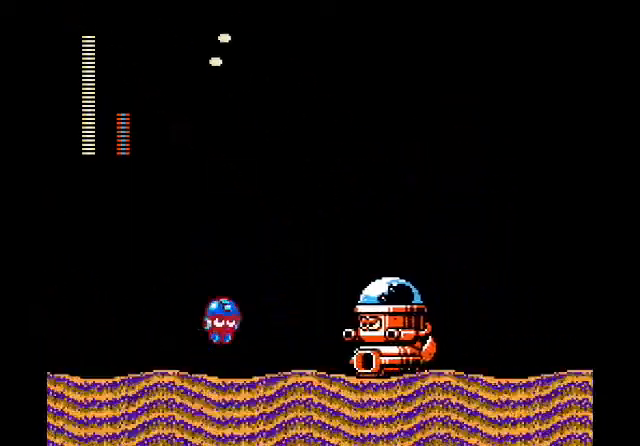
{"buttons": ["DPAD_RIGHT"], "events": [[434, "B", "up"]]}